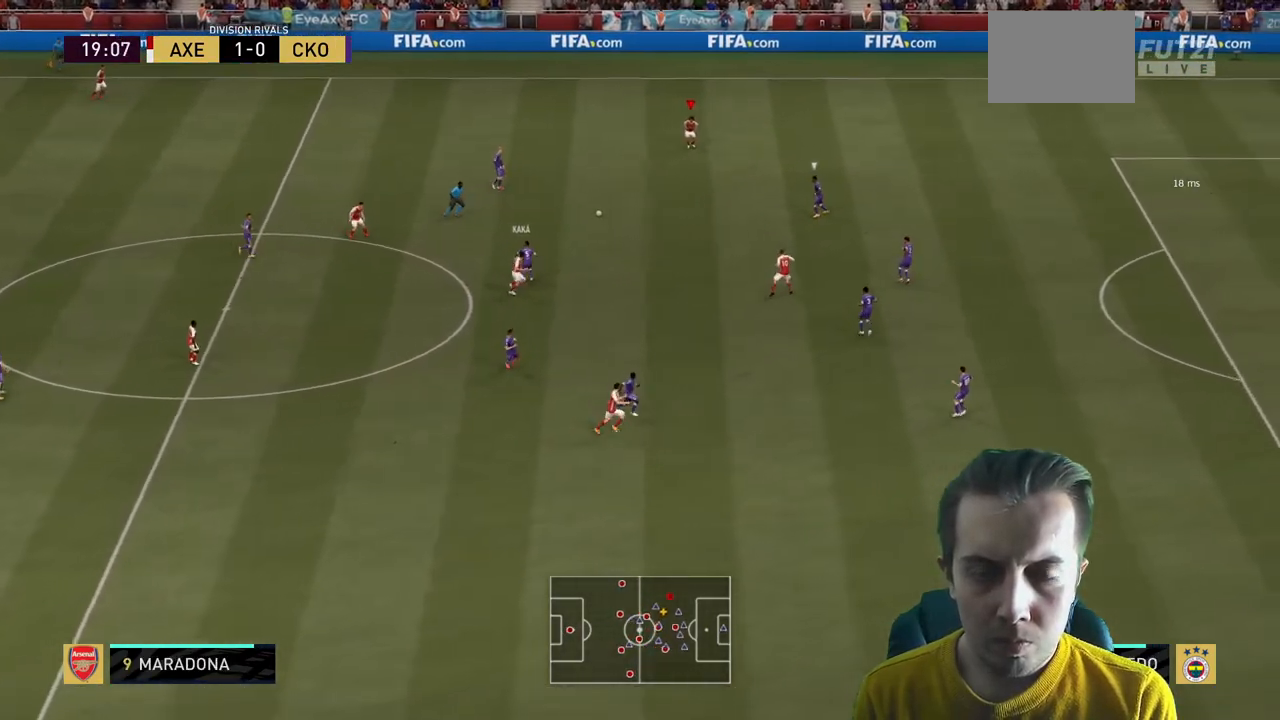
Gameplay with a controller (Xbox layout); each line is a JSON object with the inputs held at the frame after it. "events" lists button and stick changes between this image and that frame as [ms after this image, input, new state], when the widget could be followed in between. Not read: L3 R3.
{"buttons": ["A"], "left_stick": "down", "right_stick": "center", "events": [[501, "A", "down"]]}
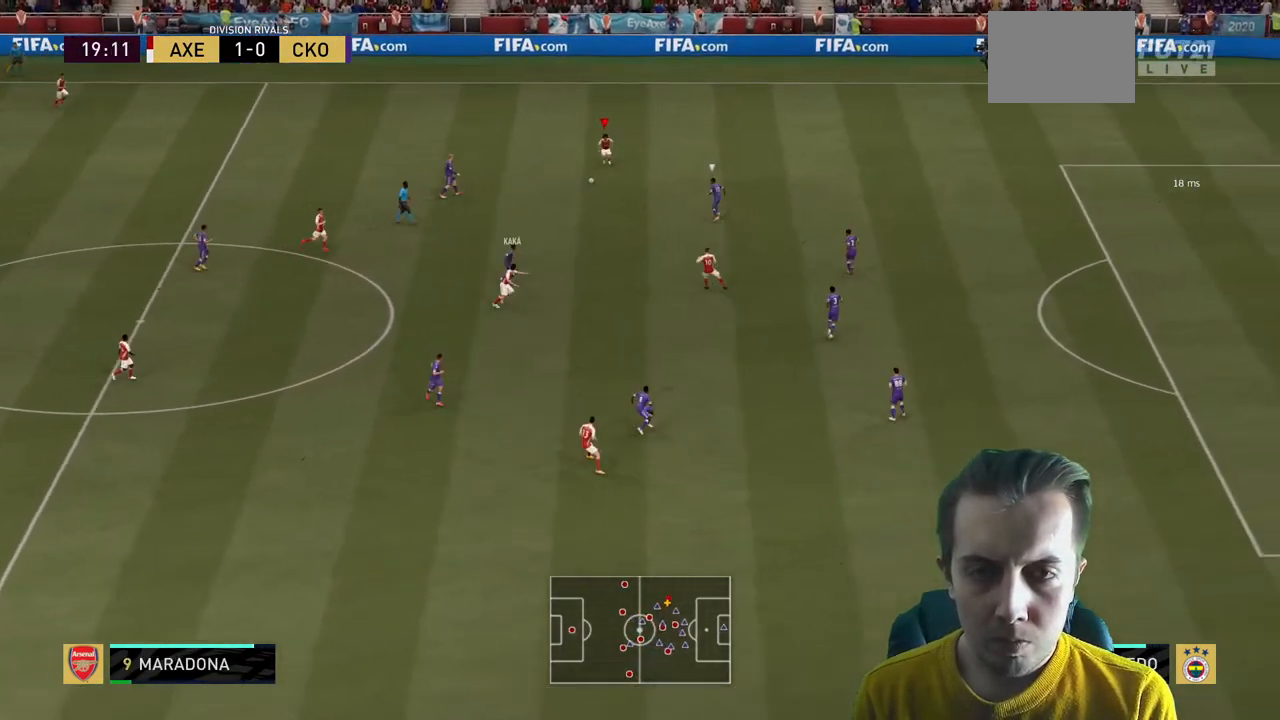
{"buttons": [], "left_stick": "center", "right_stick": "center", "events": [[133, "A", "up"], [334, "left_stick", "center"]]}
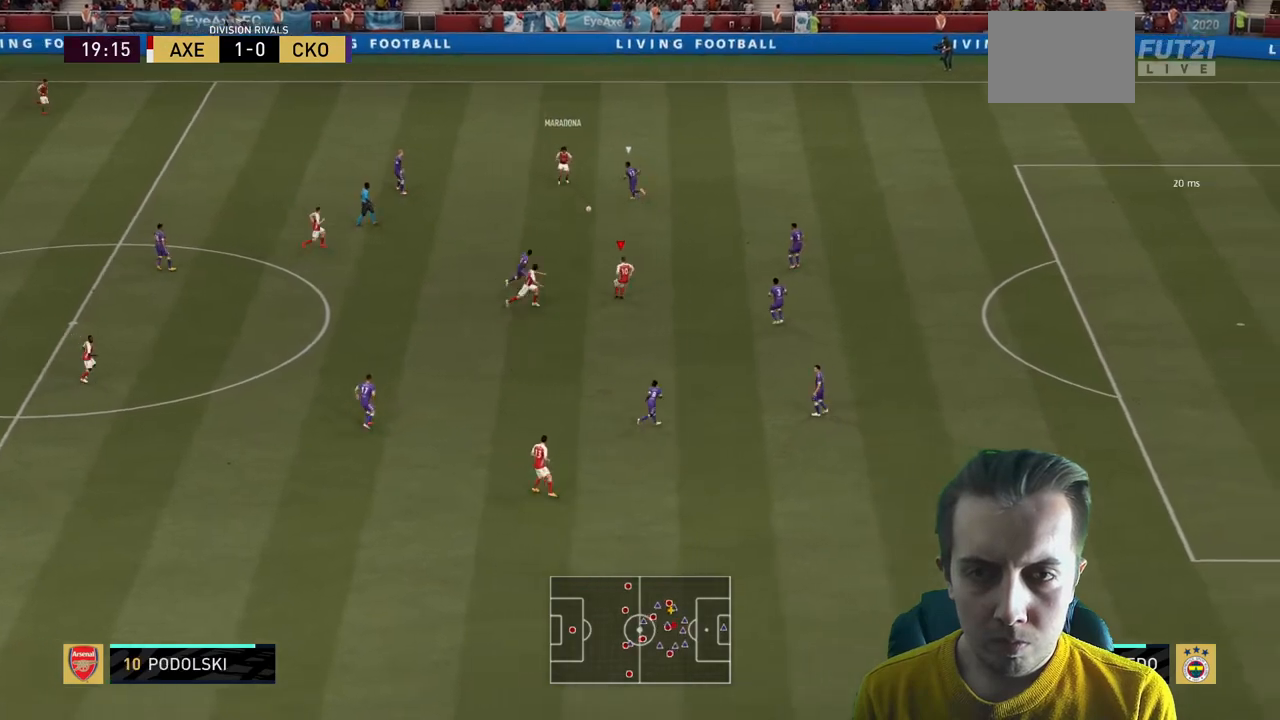
{"buttons": [], "left_stick": "right", "right_stick": "center", "events": [[67, "left_stick", "up-right"], [167, "left_stick", "right"]]}
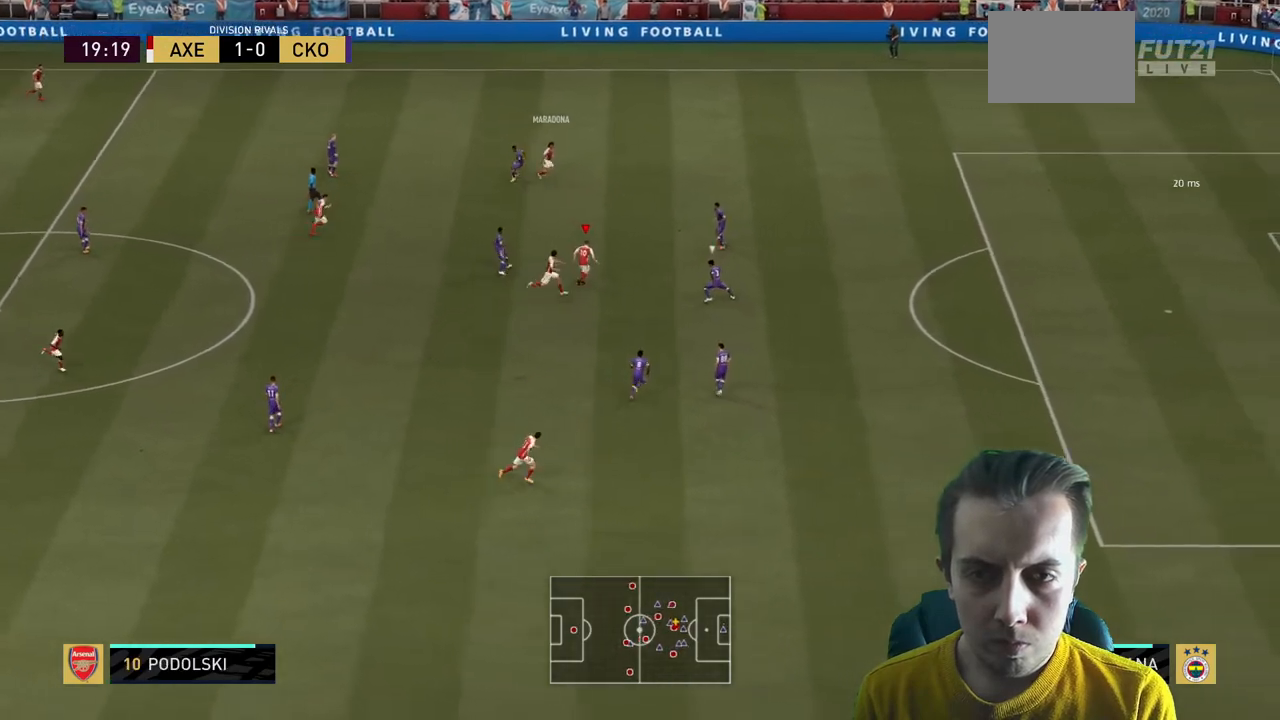
{"buttons": ["R2"], "left_stick": "up-right", "right_stick": "center", "events": [[100, "left_stick", "up-right"], [234, "R2", "down"], [234, "Y", "down"], [334, "Y", "up"]]}
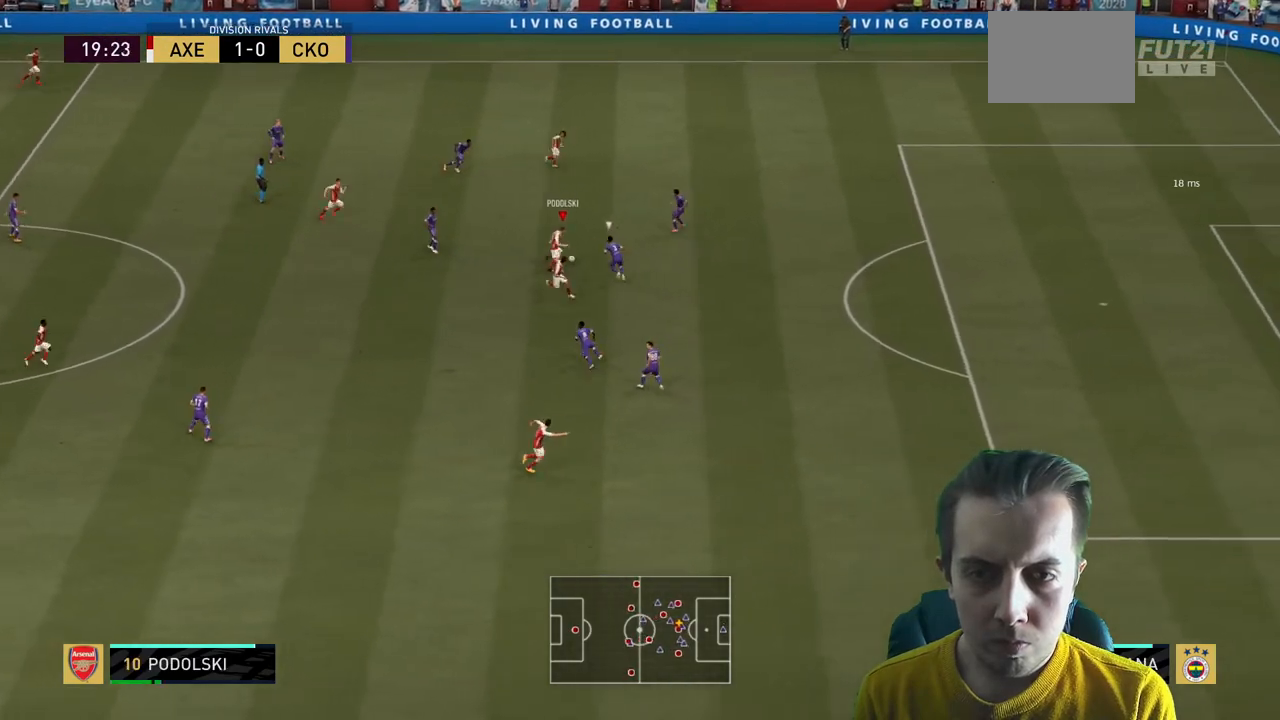
{"buttons": ["R2"], "left_stick": "up-right", "right_stick": "center", "events": []}
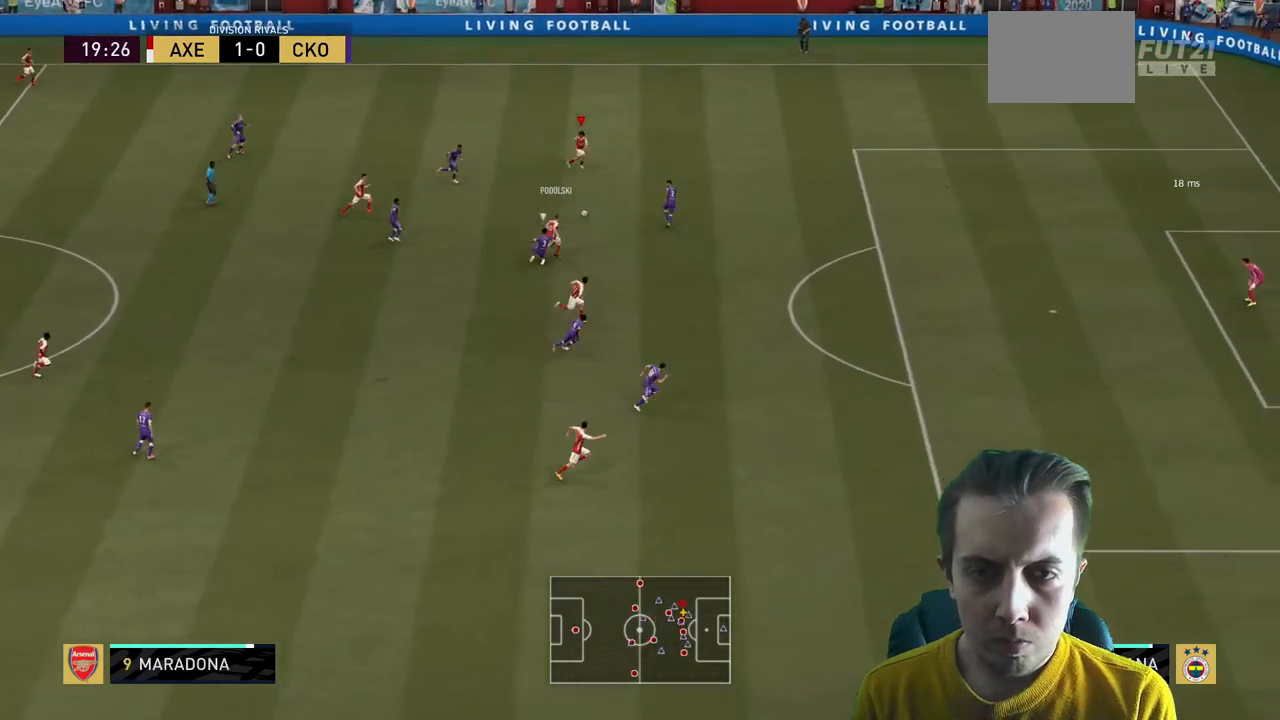
{"buttons": ["R2"], "left_stick": "down-right", "right_stick": "center", "events": [[33, "left_stick", "right"], [267, "left_stick", "down-right"], [367, "R2", "up"], [400, "Y", "down"], [500, "R2", "down"], [500, "Y", "up"]]}
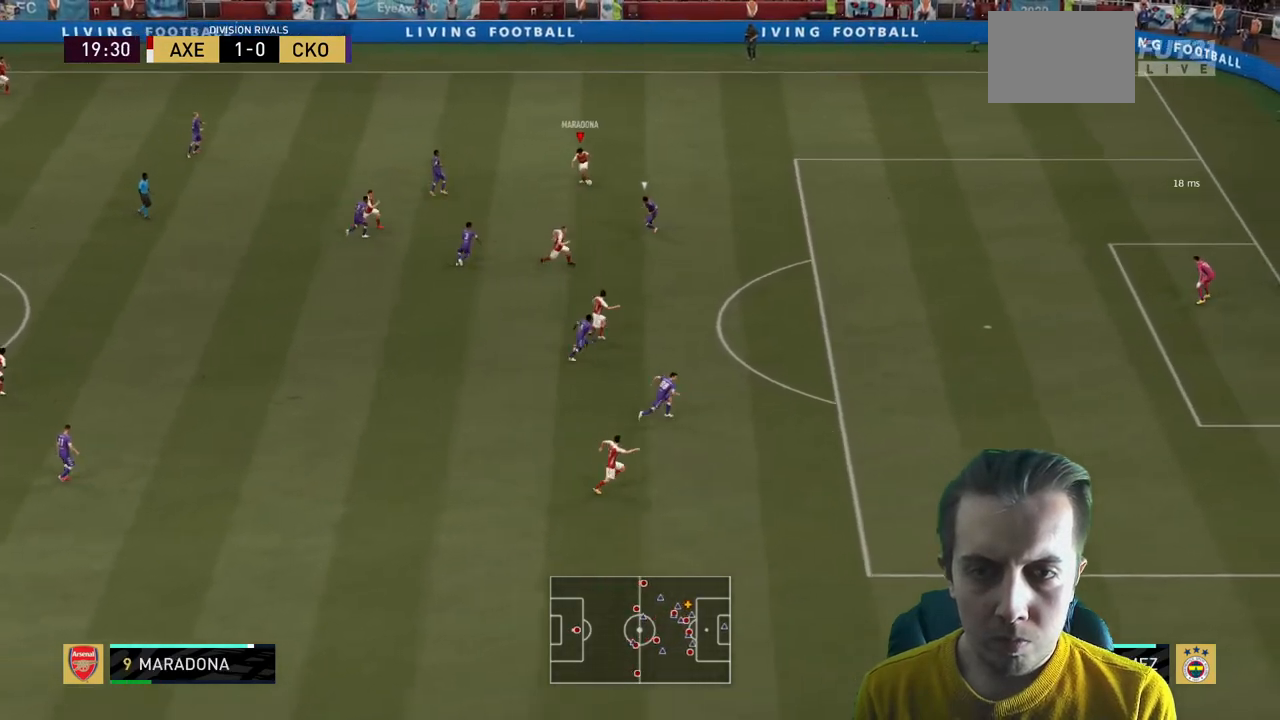
{"buttons": ["R2"], "left_stick": "down-right", "right_stick": "center", "events": []}
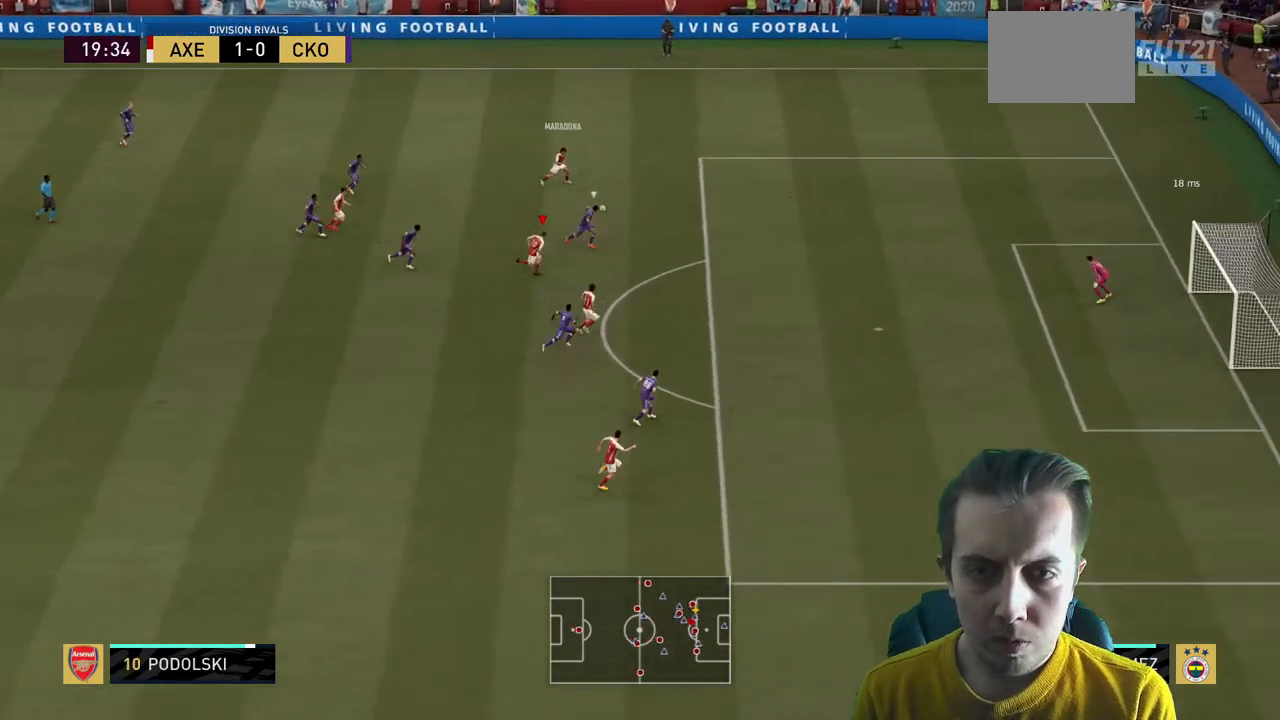
{"buttons": ["R2"], "left_stick": "right", "right_stick": "center", "events": [[200, "left_stick", "right"]]}